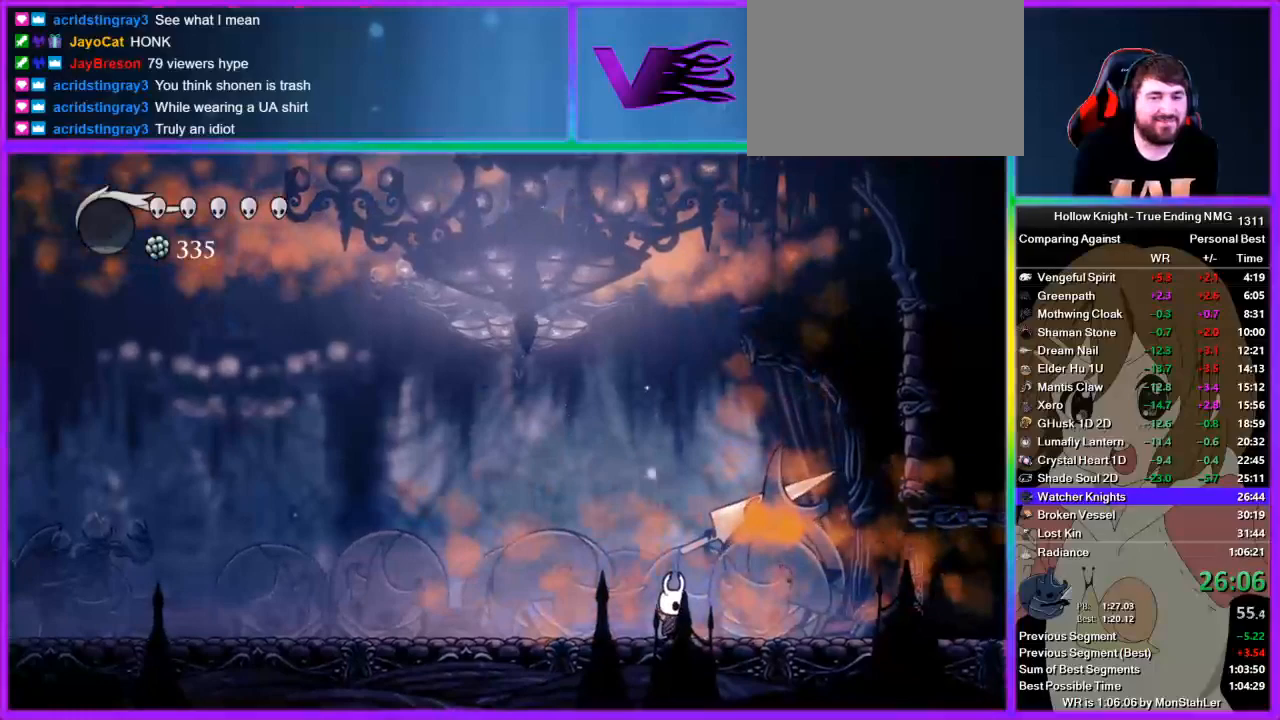
Gameplay with a controller (PlayStation layout); each line is a JSON object with the inputs held at the frame after it. "events" lists button and stick changes between this image and that frame as [ms after this image, input, new state], when the widget could be followed in between. Not read: L1 R1.
{"buttons": [], "left_stick": "center", "right_stick": "center", "events": []}
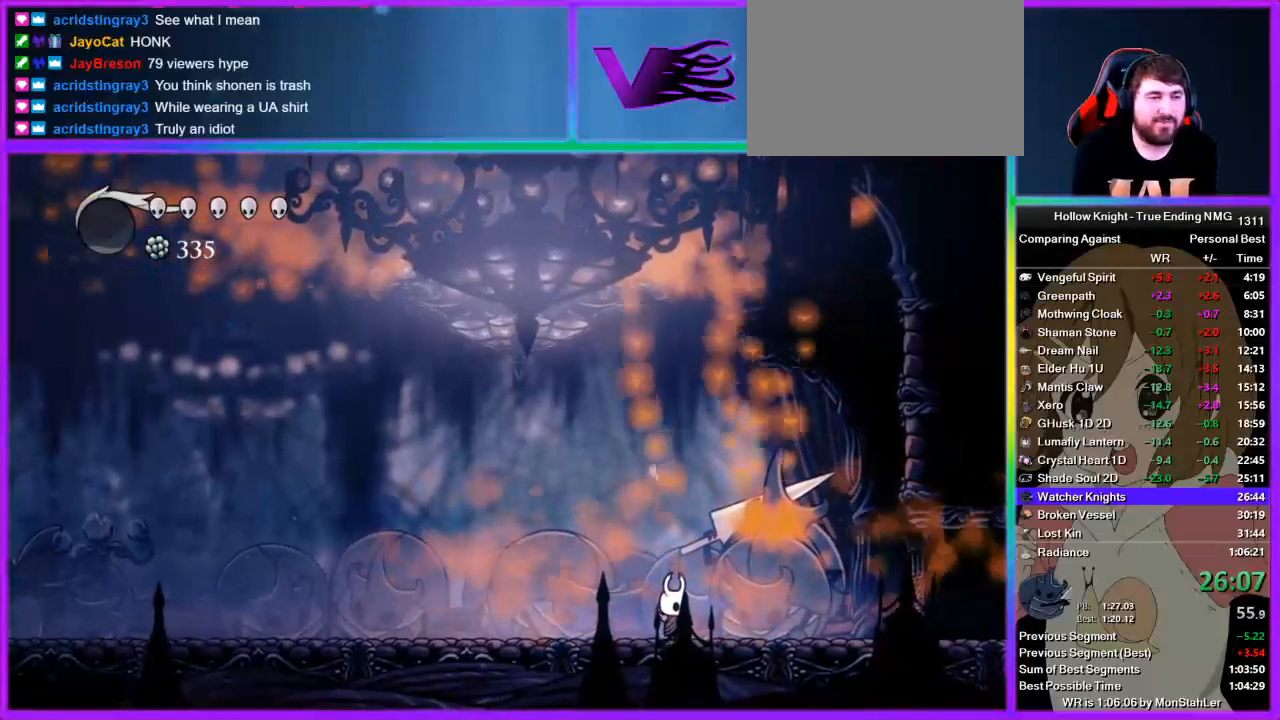
{"buttons": [], "left_stick": "center", "right_stick": "center", "events": []}
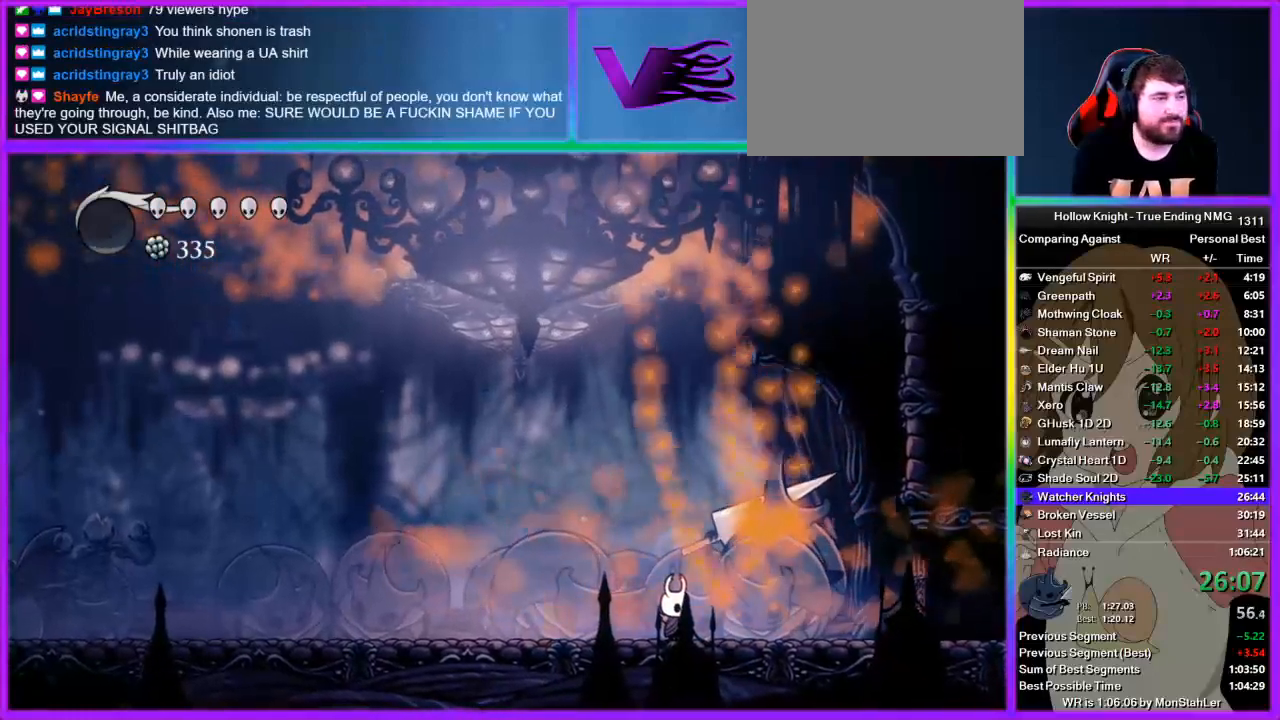
{"buttons": [], "left_stick": "center", "right_stick": "center", "events": []}
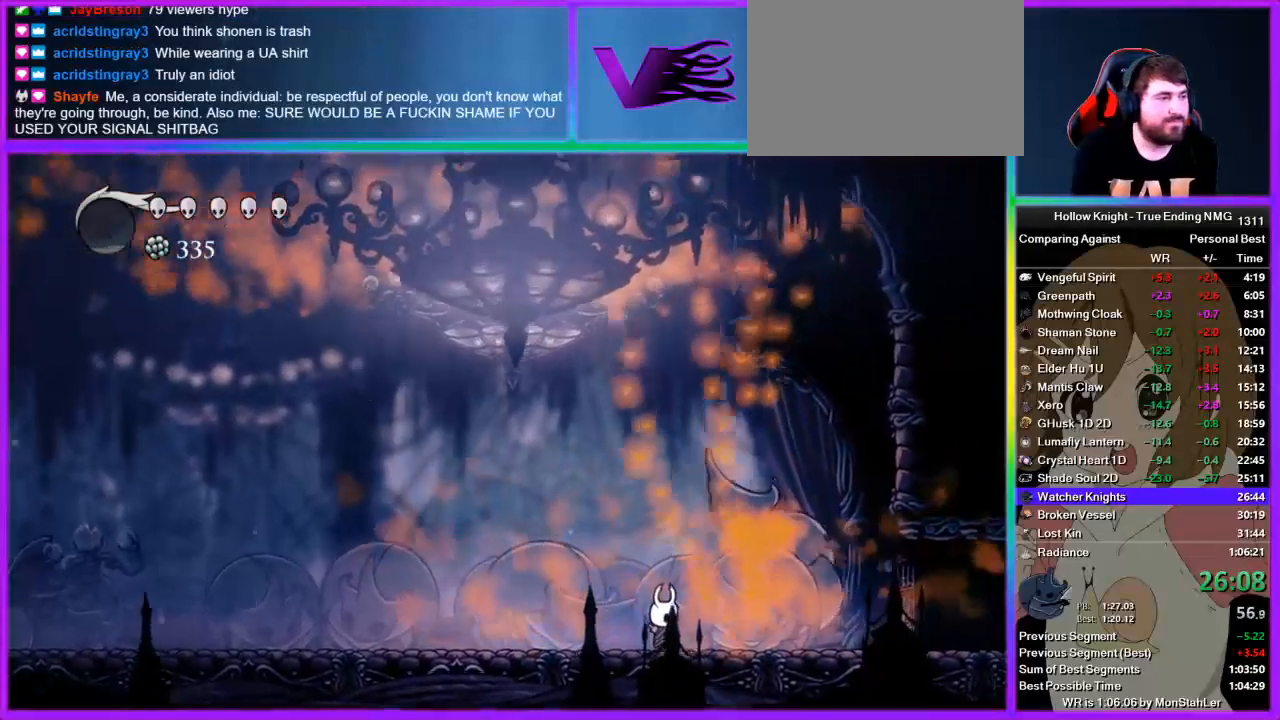
{"buttons": ["TRIANGLE"], "left_stick": "center", "right_stick": "center", "events": [[445, "TRIANGLE", "down"]]}
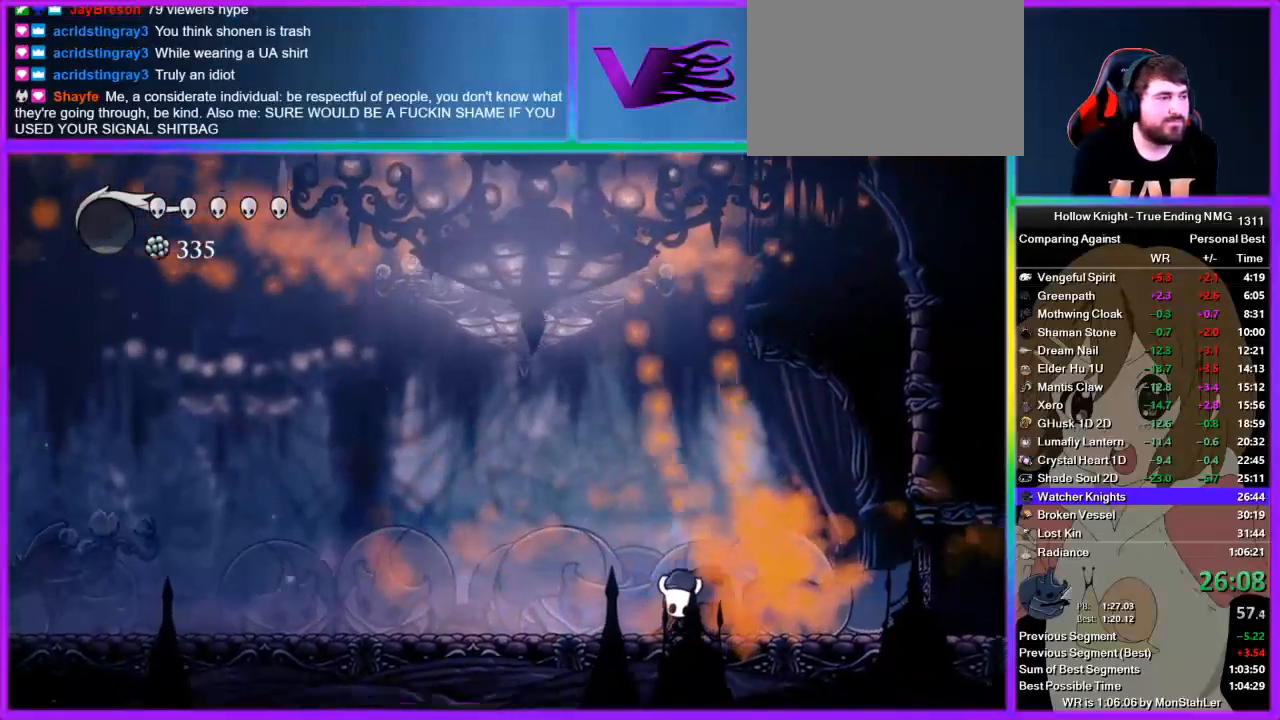
{"buttons": ["TRIANGLE"], "left_stick": "center", "right_stick": "center", "events": []}
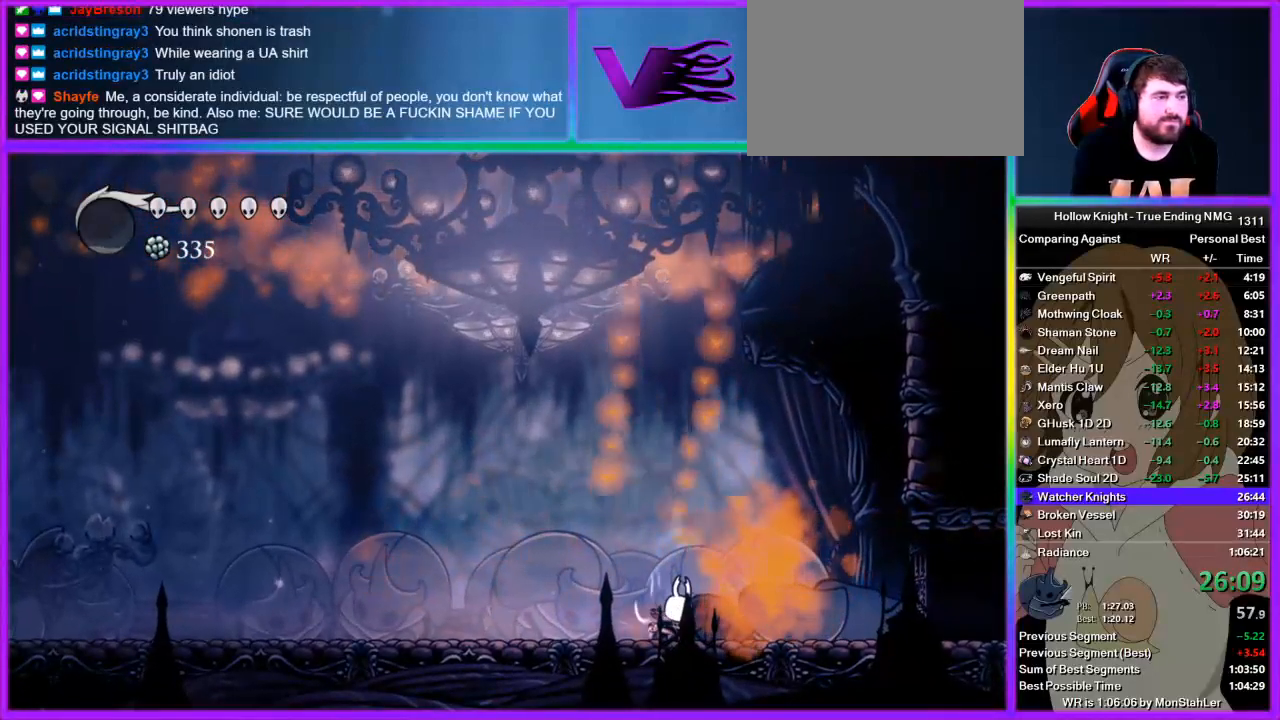
{"buttons": ["TRIANGLE"], "left_stick": "center", "right_stick": "center", "events": []}
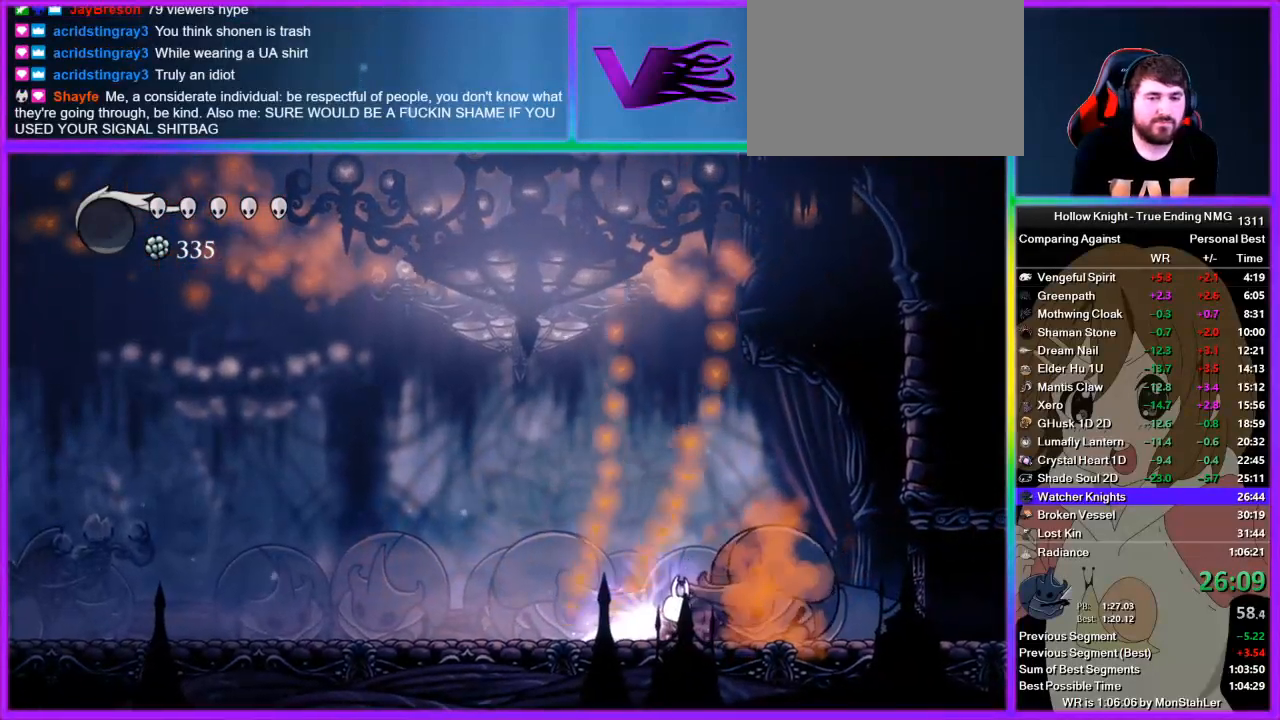
{"buttons": [], "left_stick": "center", "right_stick": "center", "events": [[378, "TRIANGLE", "up"]]}
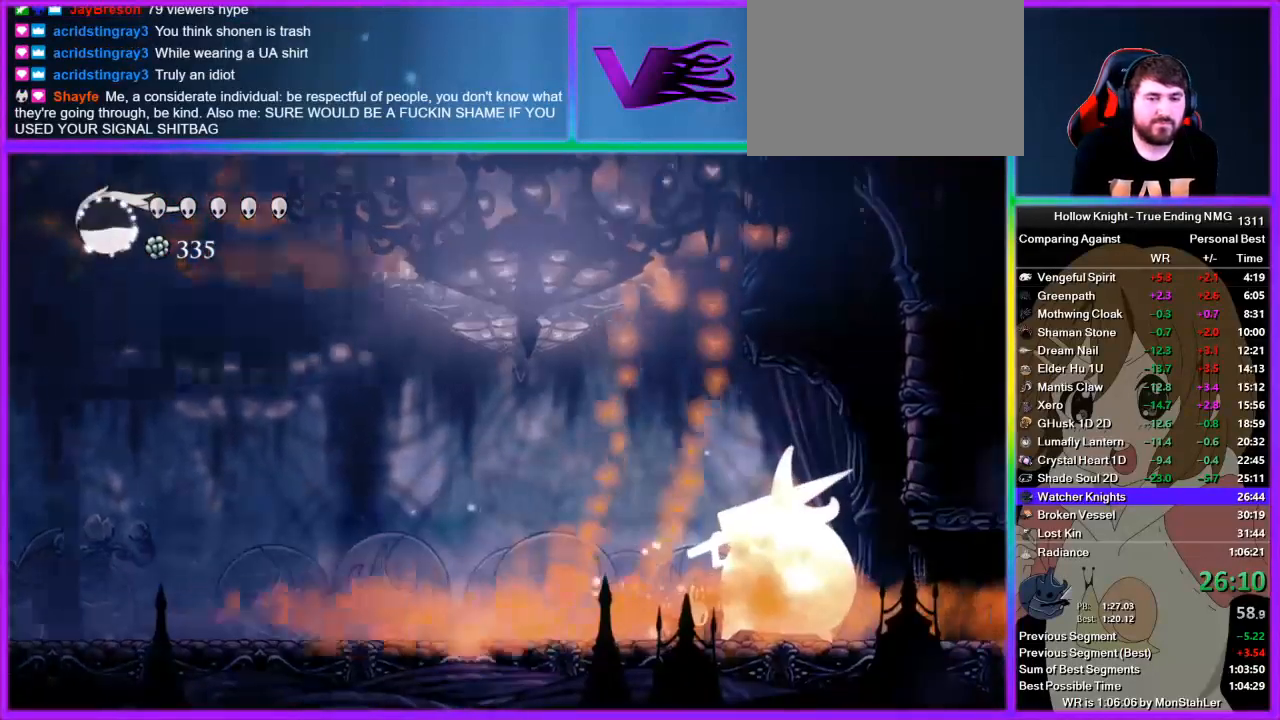
{"buttons": [], "left_stick": "center", "right_stick": "center", "events": []}
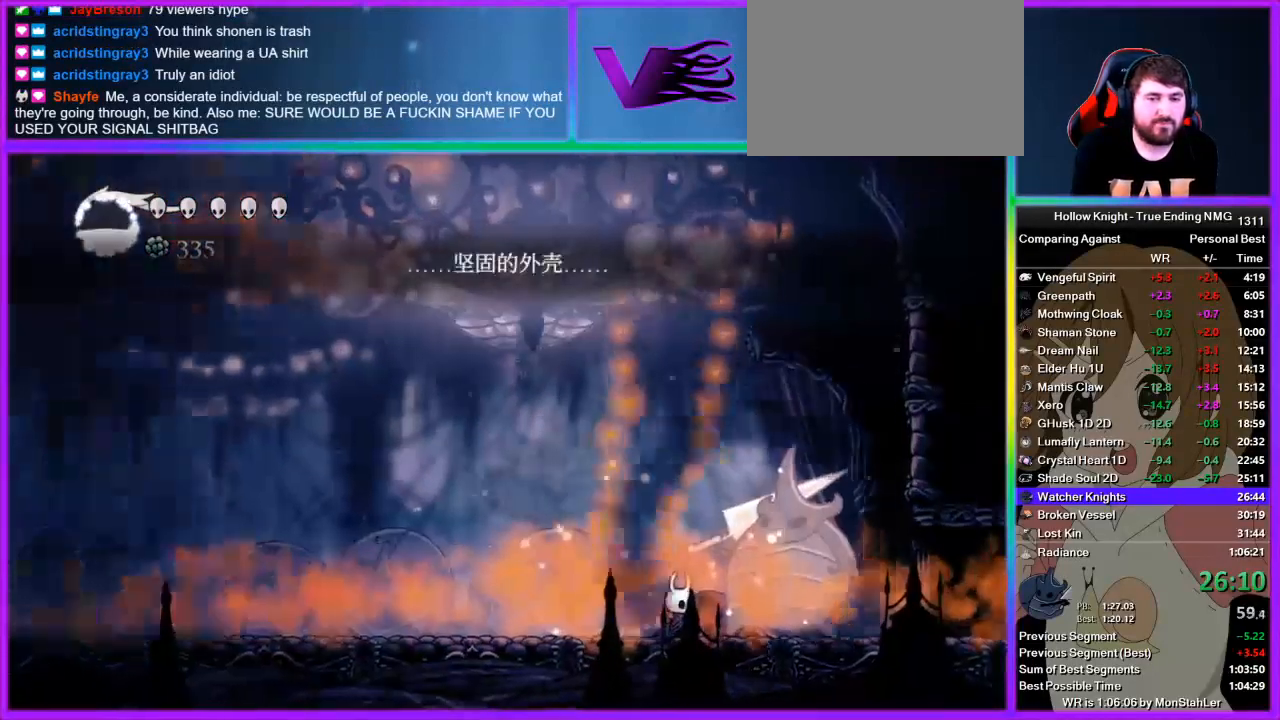
{"buttons": [], "left_stick": "center", "right_stick": "center", "events": [[244, "left_stick", "right"], [311, "SQUARE", "down"], [311, "left_stick", "center"], [511, "SQUARE", "up"]]}
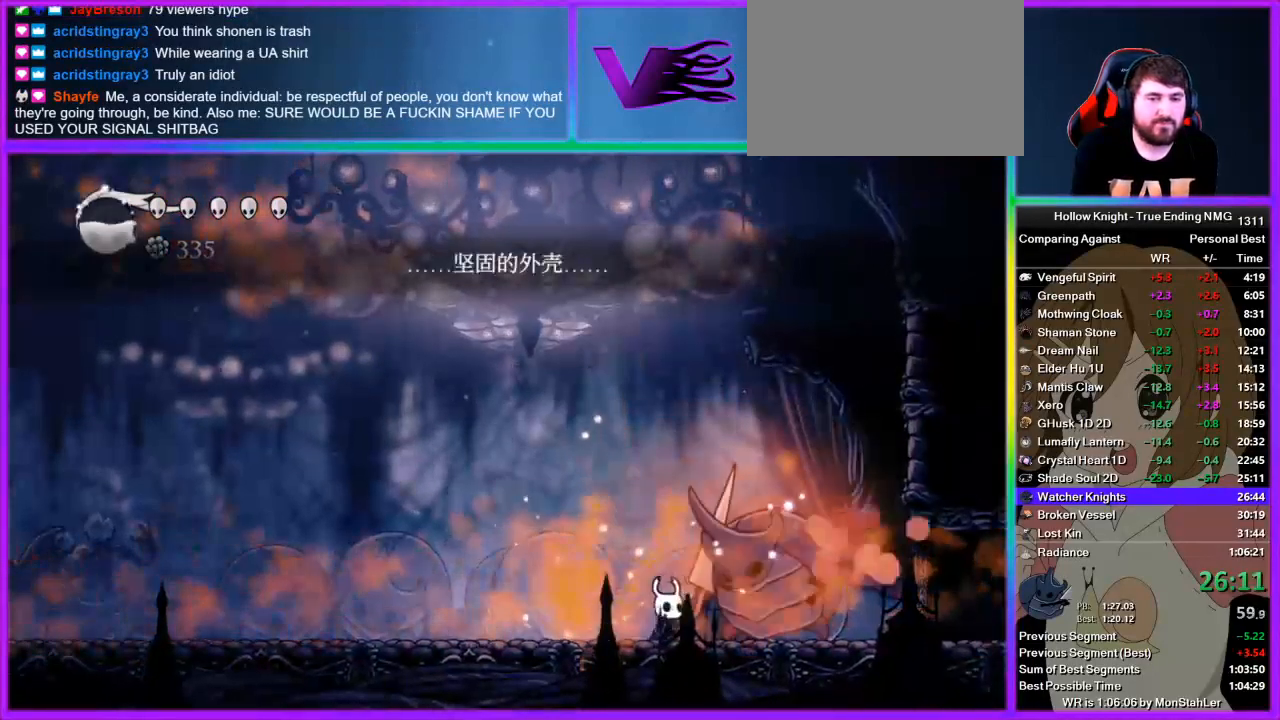
{"buttons": [], "left_stick": "center", "right_stick": "center", "events": [[89, "left_stick", "right"], [156, "SQUARE", "down"], [156, "left_stick", "center"], [333, "SQUARE", "up"]]}
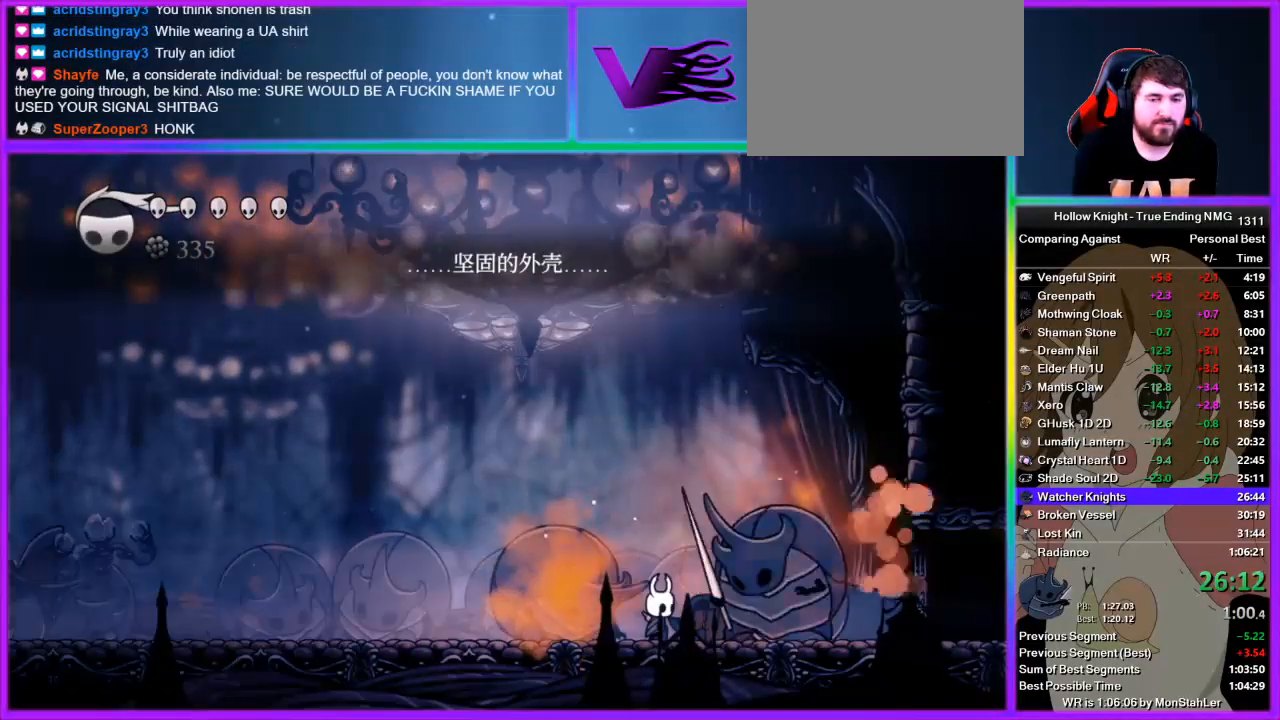
{"buttons": [], "left_stick": "left", "right_stick": "center", "events": [[156, "SQUARE", "down"], [178, "left_stick", "left"], [289, "R2", "down"], [289, "SQUARE", "up"], [511, "R2", "up"]]}
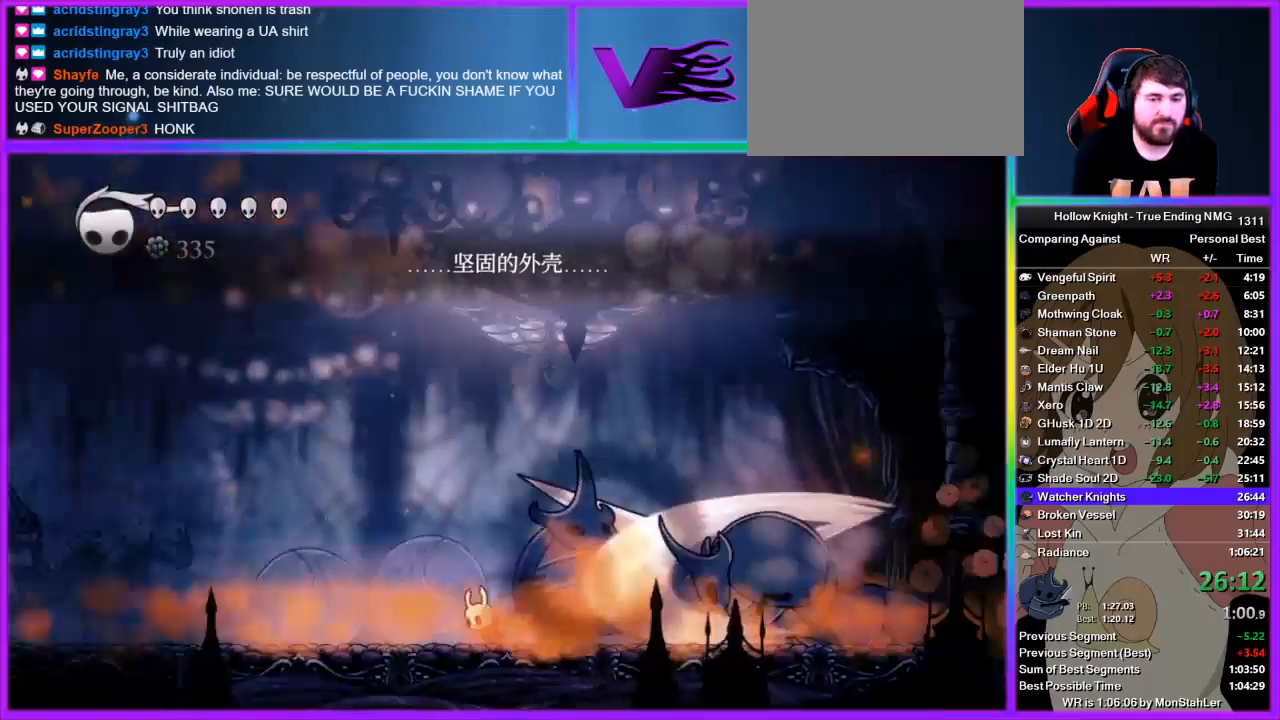
{"buttons": [], "left_stick": "center", "right_stick": "center", "events": [[67, "left_stick", "right"], [133, "left_stick", "center"]]}
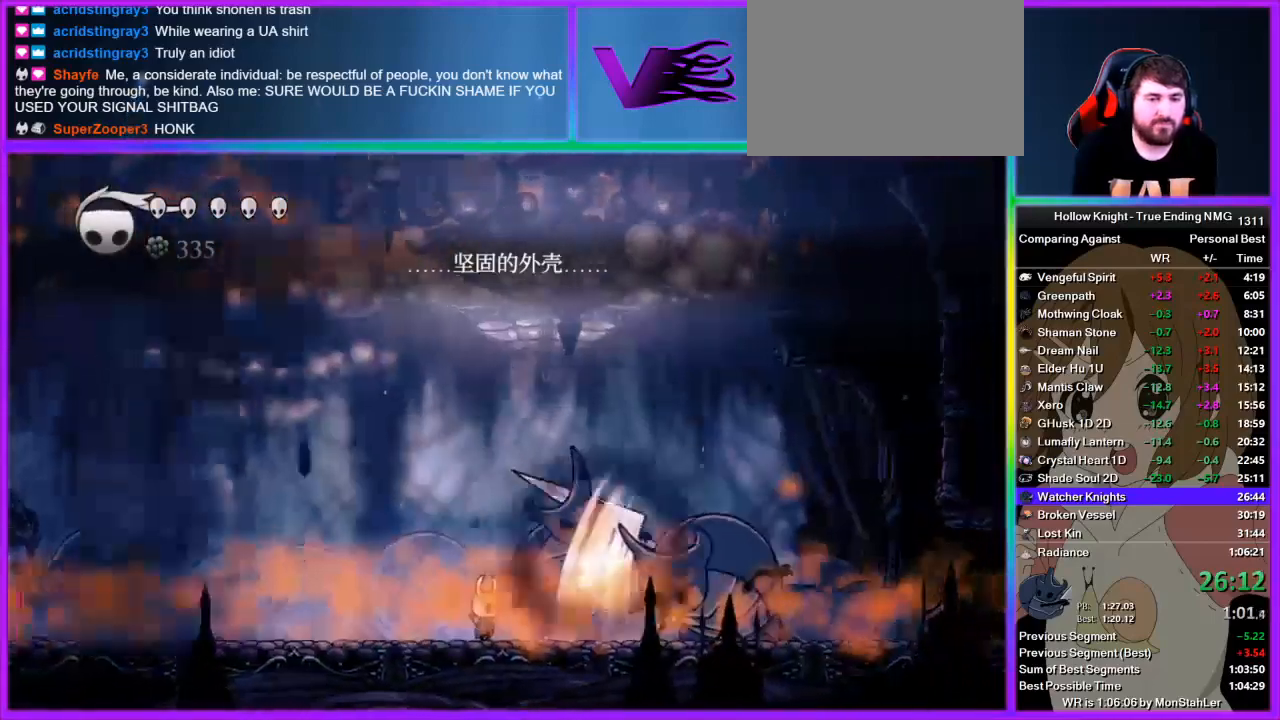
{"buttons": [], "left_stick": "center", "right_stick": "center", "events": [[289, "SQUARE", "down"], [289, "left_stick", "right"], [333, "SQUARE", "up"], [422, "left_stick", "center"]]}
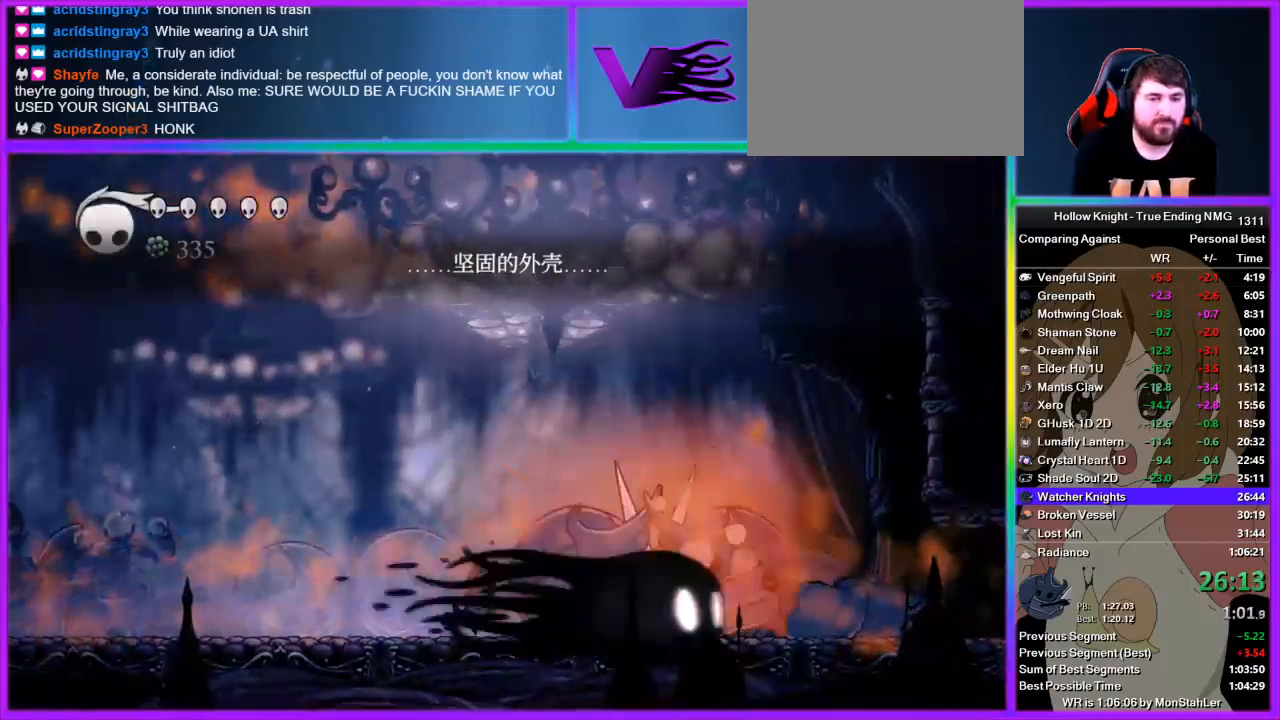
{"buttons": [], "left_stick": "center", "right_stick": "center", "events": [[267, "left_stick", "right"], [311, "SQUARE", "down"], [378, "SQUARE", "up"], [400, "left_stick", "center"]]}
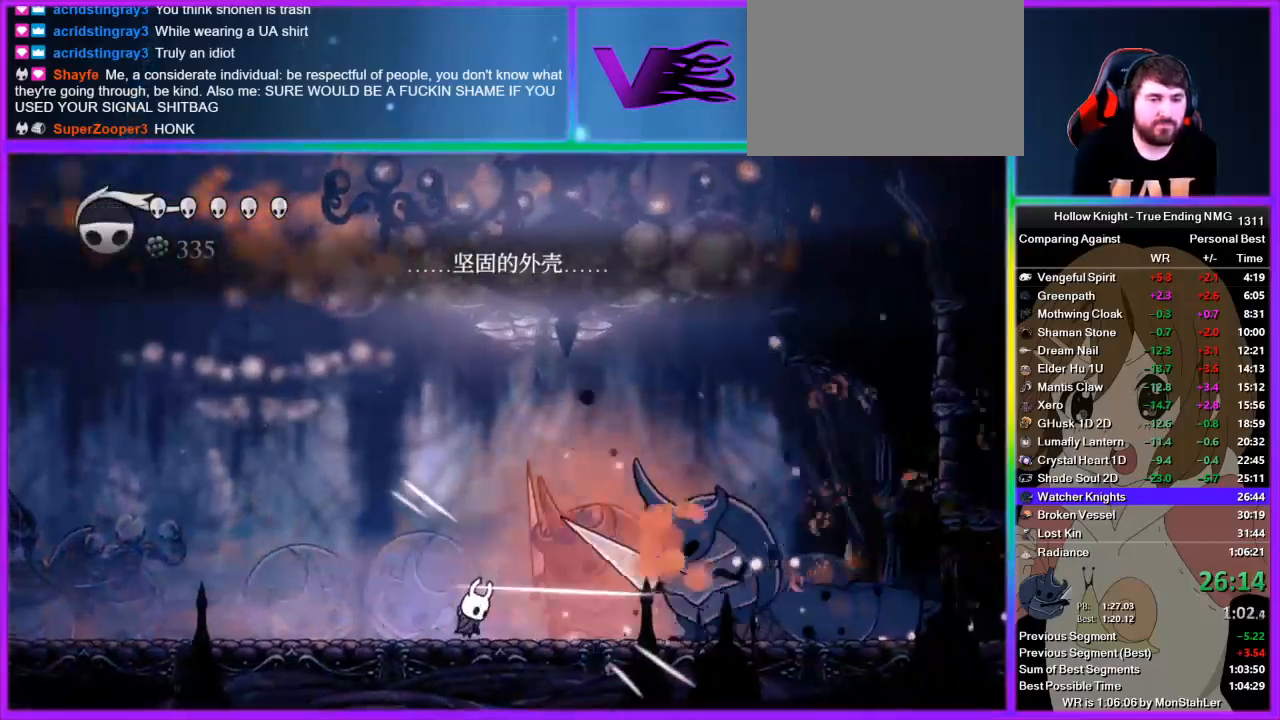
{"buttons": ["SQUARE"], "left_stick": "left", "right_stick": "center", "events": [[156, "left_stick", "right"], [467, "SQUARE", "down"], [511, "left_stick", "left"]]}
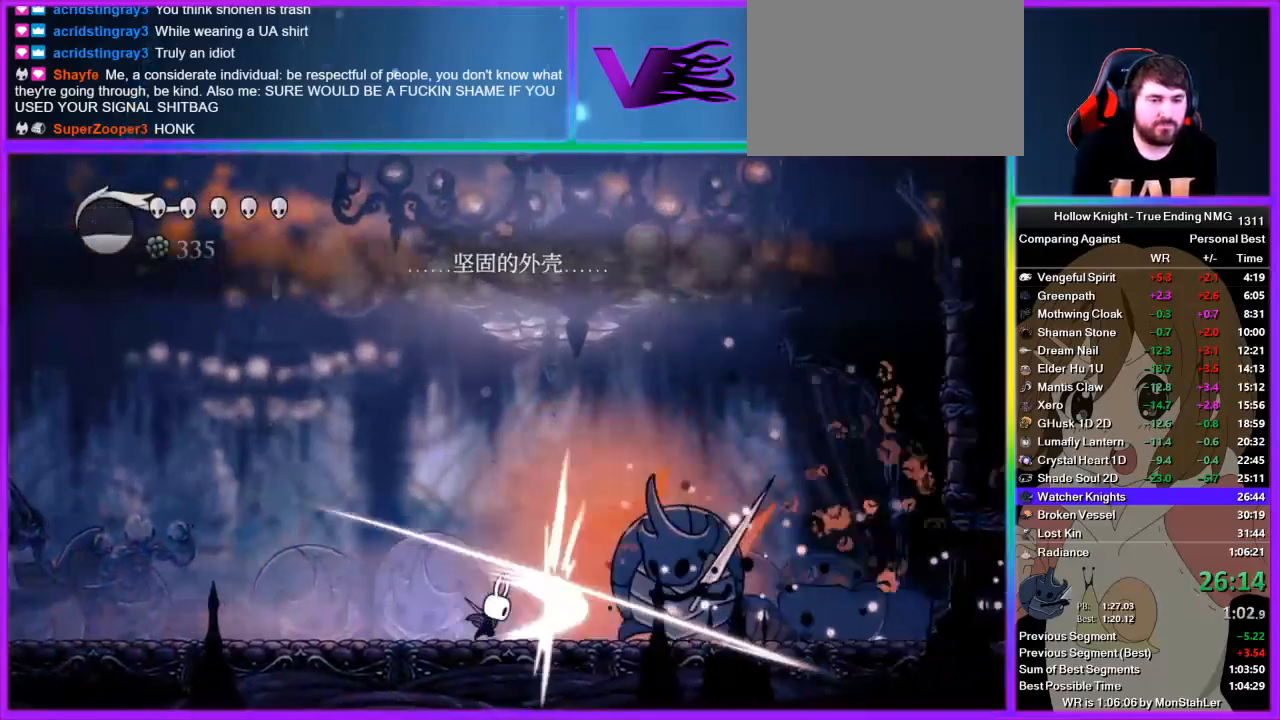
{"buttons": [], "left_stick": "center", "right_stick": "center"}
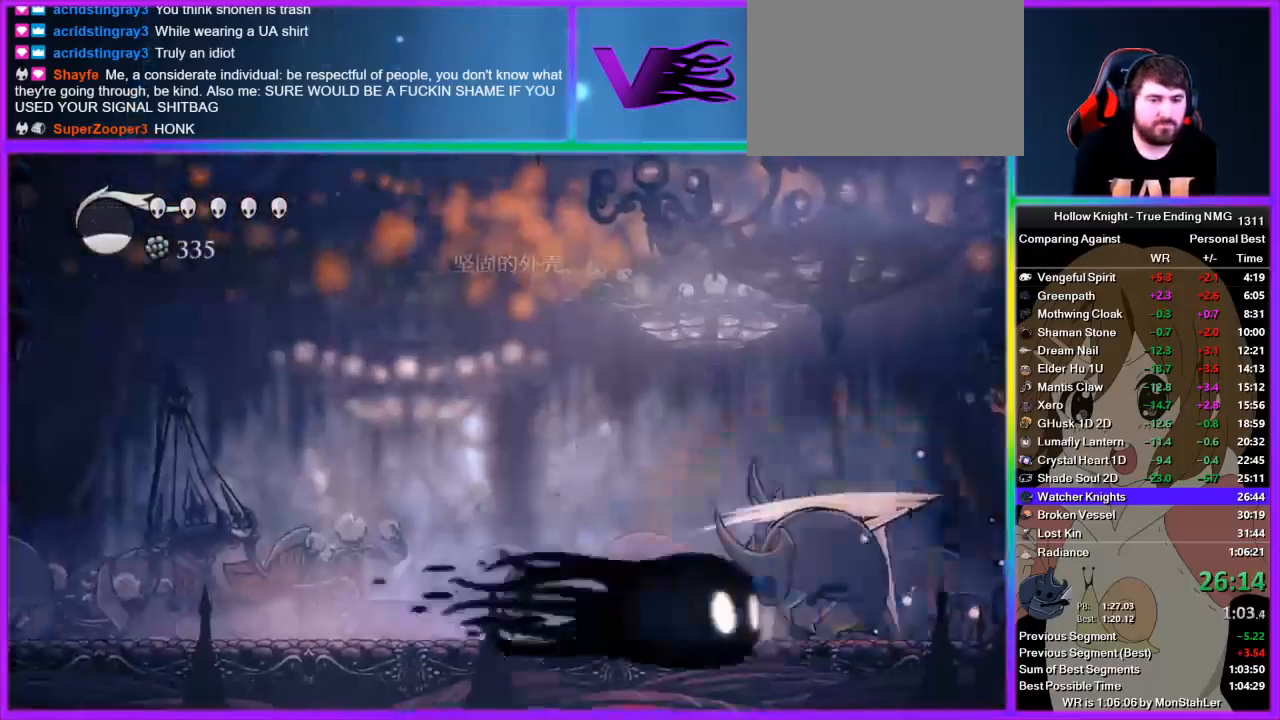
{"buttons": ["R2"], "left_stick": "right", "right_stick": "center"}
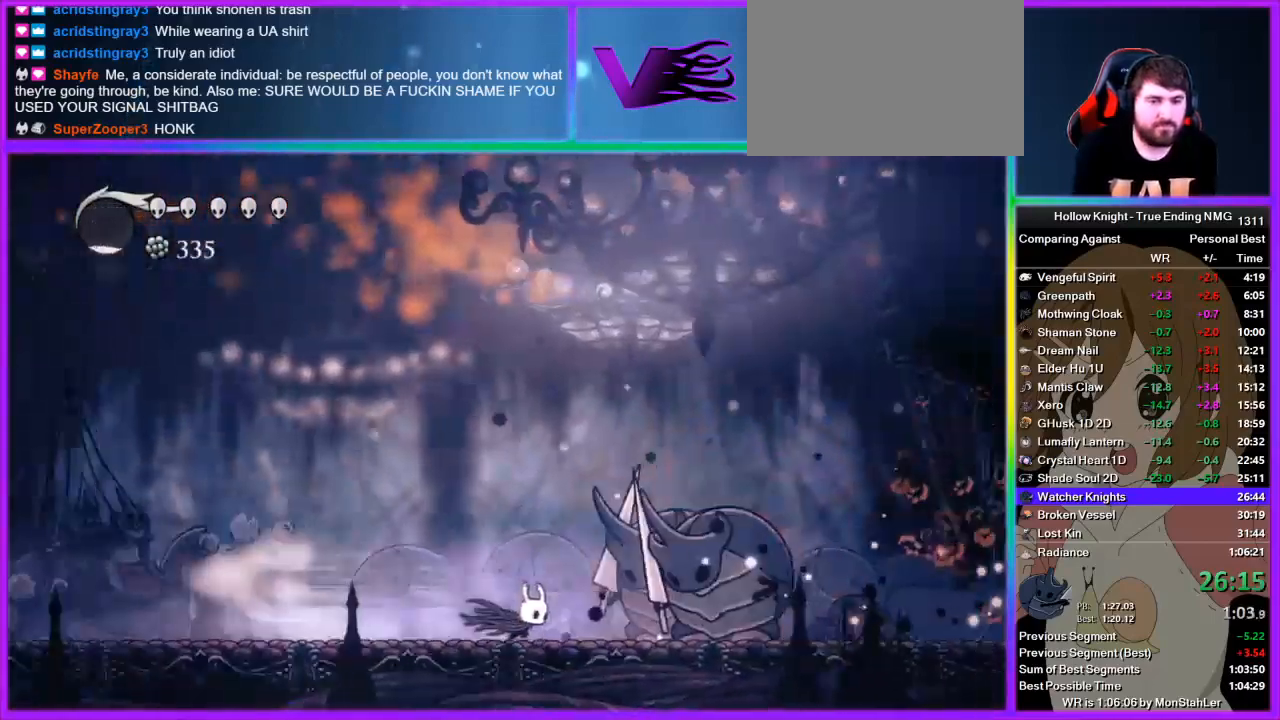
{"buttons": ["CROSS"], "left_stick": "down-right", "right_stick": "center", "events": [[45, "R2", "up"], [133, "SQUARE", "down"], [200, "CROSS", "down"], [200, "left_stick", "center"], [245, "SQUARE", "up"], [400, "left_stick", "down-right"]]}
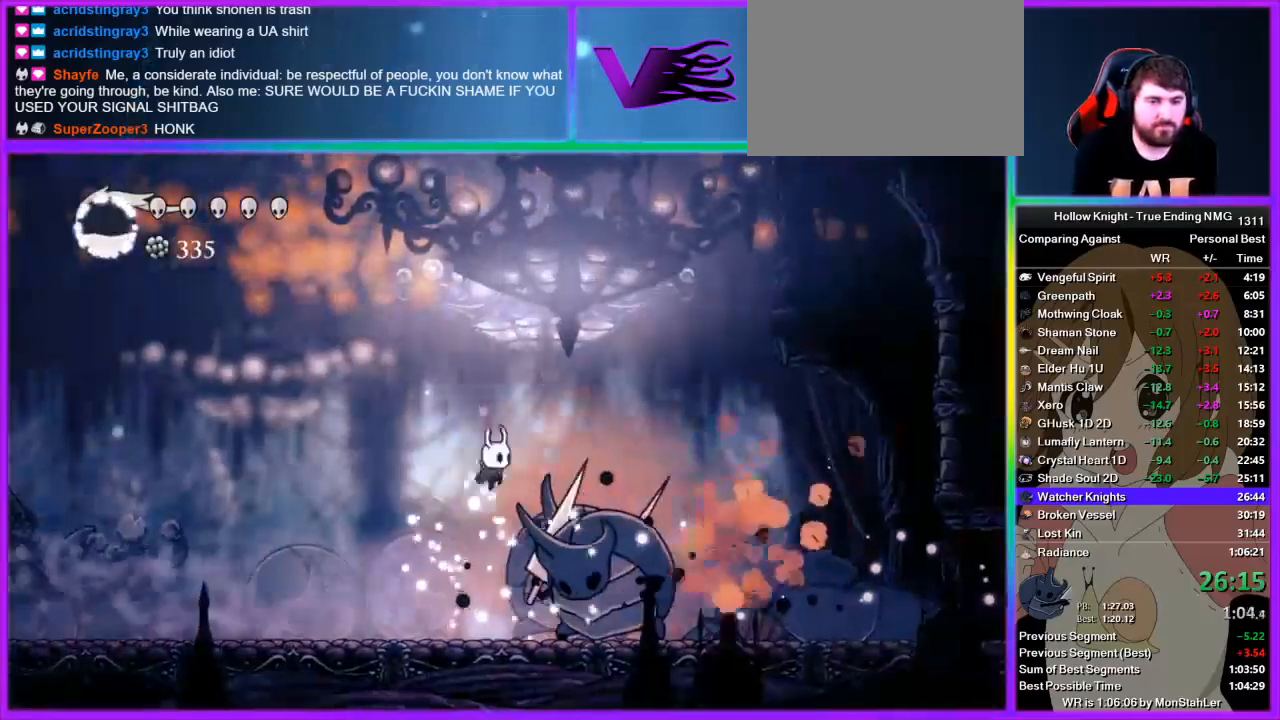
{"buttons": [], "left_stick": "right", "right_stick": "center", "events": [[44, "SQUARE", "down"], [133, "CROSS", "up"], [200, "R2", "down"], [200, "SQUARE", "up"], [267, "left_stick", "right"], [289, "R2", "up"], [311, "R2", "down"], [489, "R2", "up"]]}
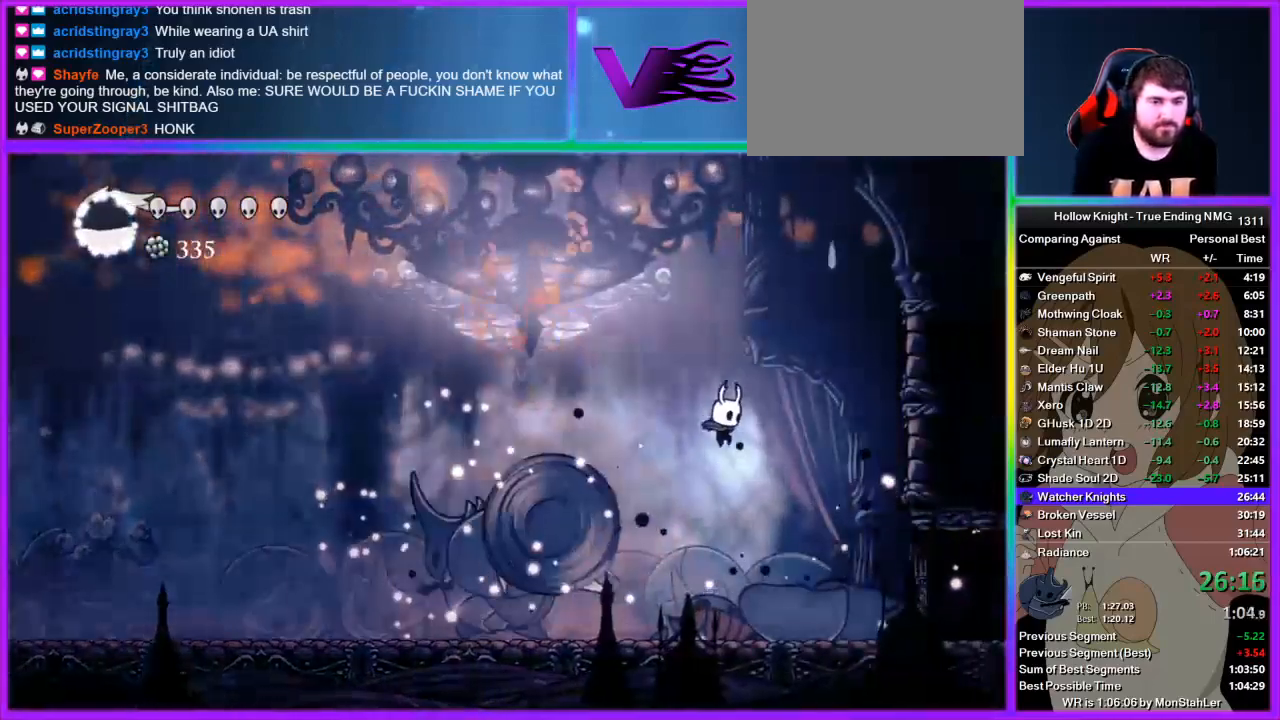
{"buttons": [], "left_stick": "right", "right_stick": "center", "events": []}
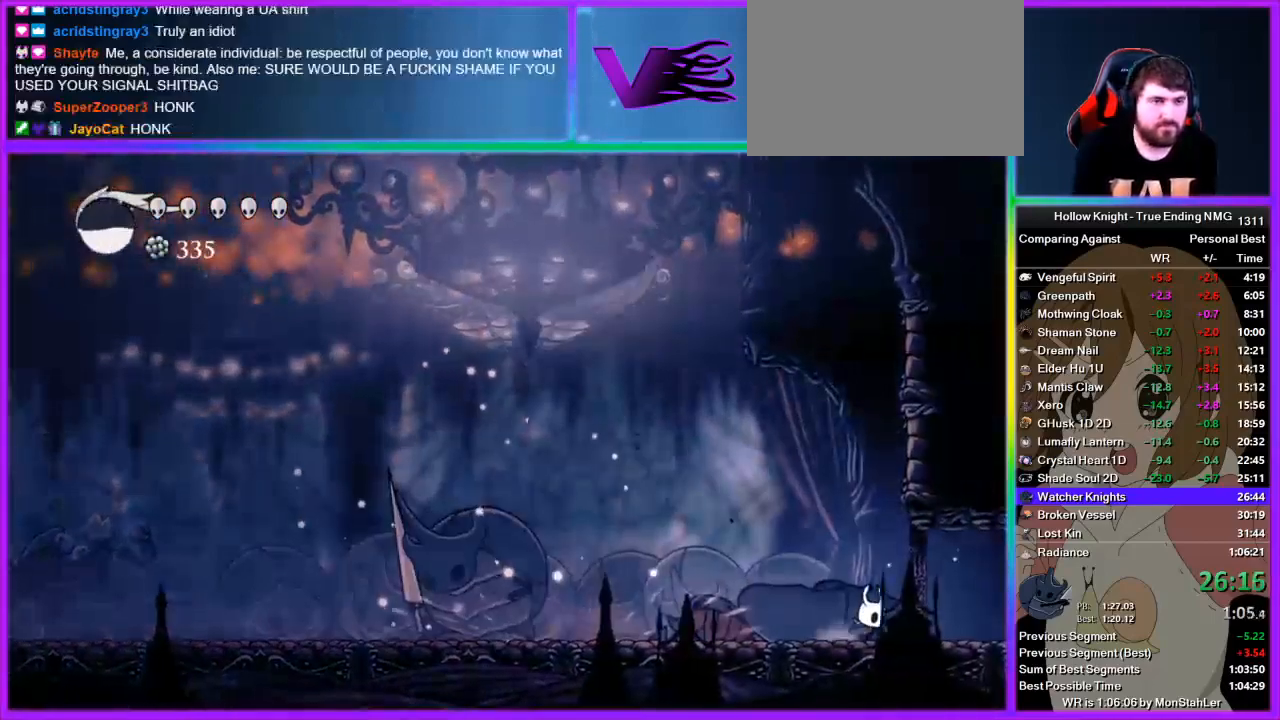
{"buttons": [], "left_stick": "center", "right_stick": "center", "events": [[89, "left_stick", "left"], [244, "left_stick", "center"]]}
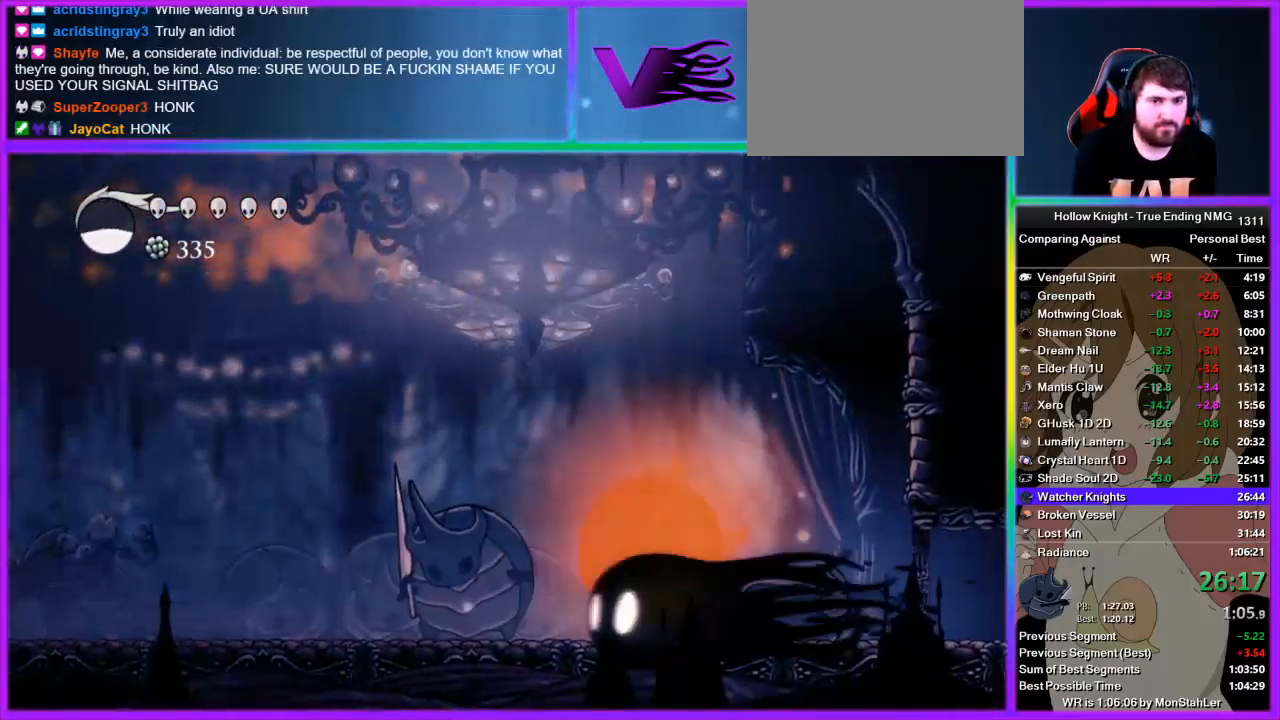
{"buttons": [], "left_stick": "center", "right_stick": "center", "events": []}
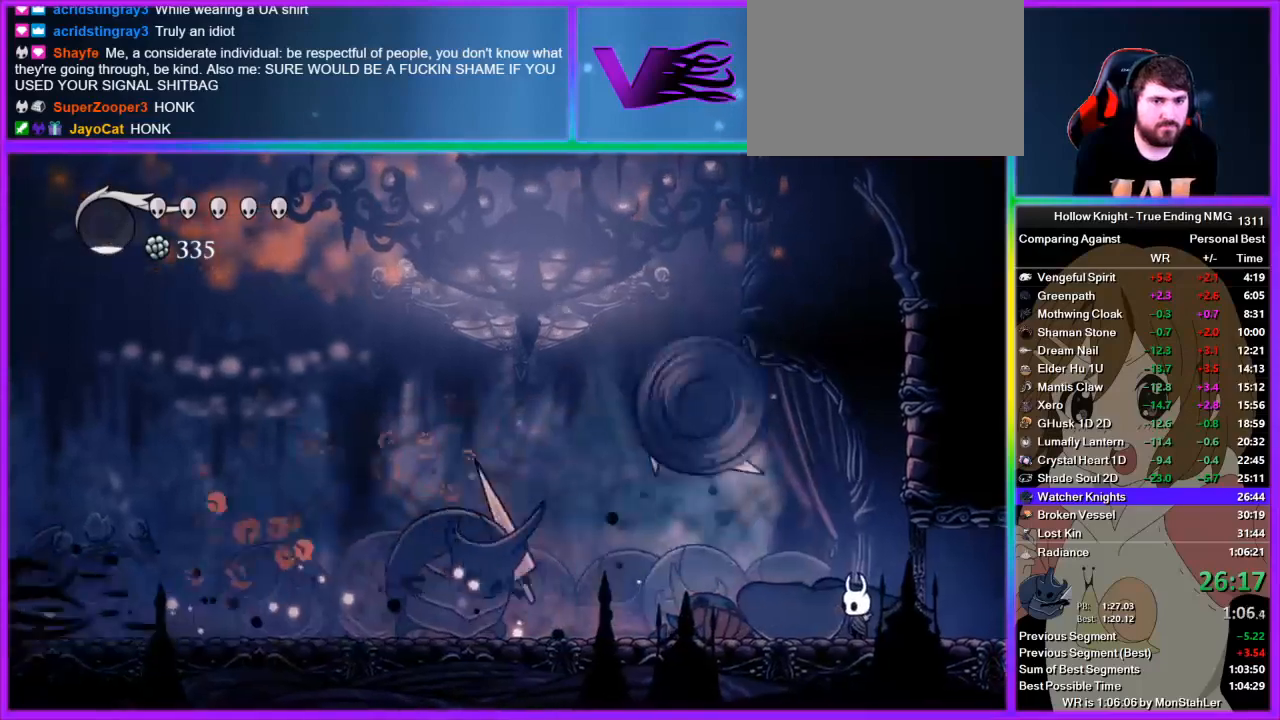
{"buttons": [], "left_stick": "center", "right_stick": "center", "events": [[178, "left_stick", "left"], [244, "SQUARE", "down"], [244, "left_stick", "center"], [444, "SQUARE", "up"]]}
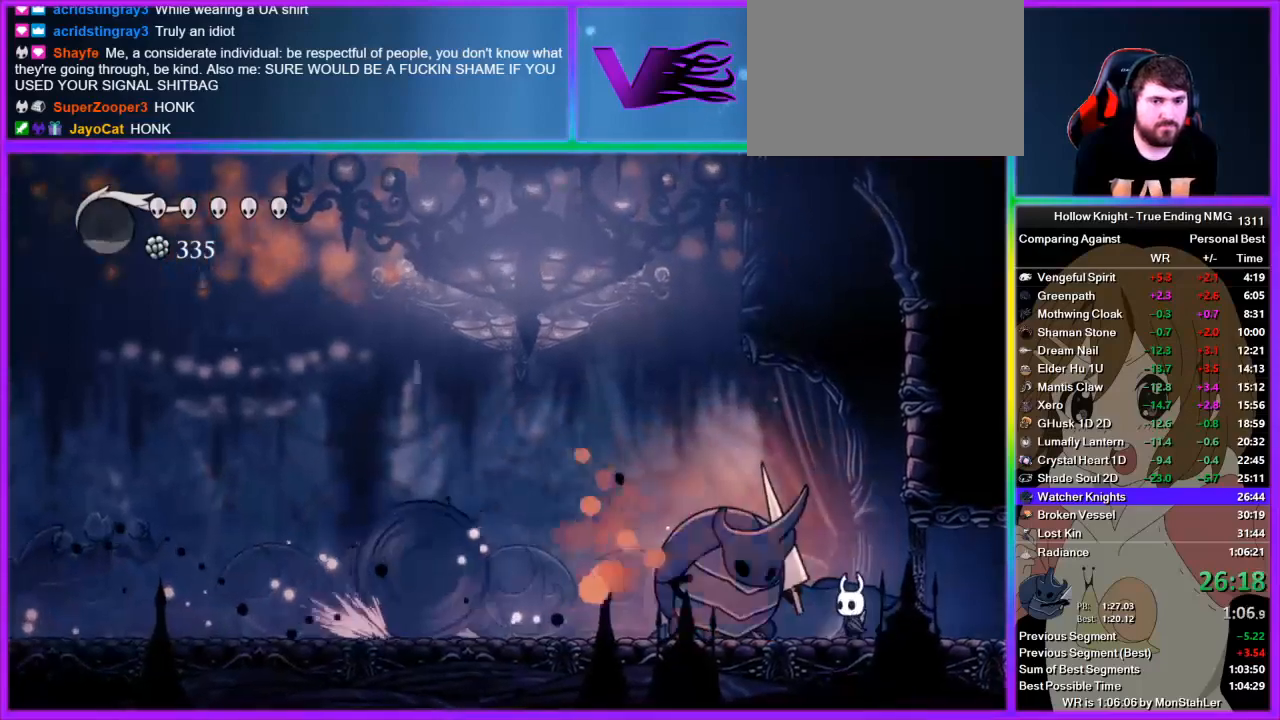
{"buttons": ["CROSS"], "left_stick": "down-left", "right_stick": "center", "events": [[45, "left_stick", "left"], [111, "SQUARE", "down"], [156, "CROSS", "down"], [200, "SQUARE", "up"], [400, "left_stick", "down-left"]]}
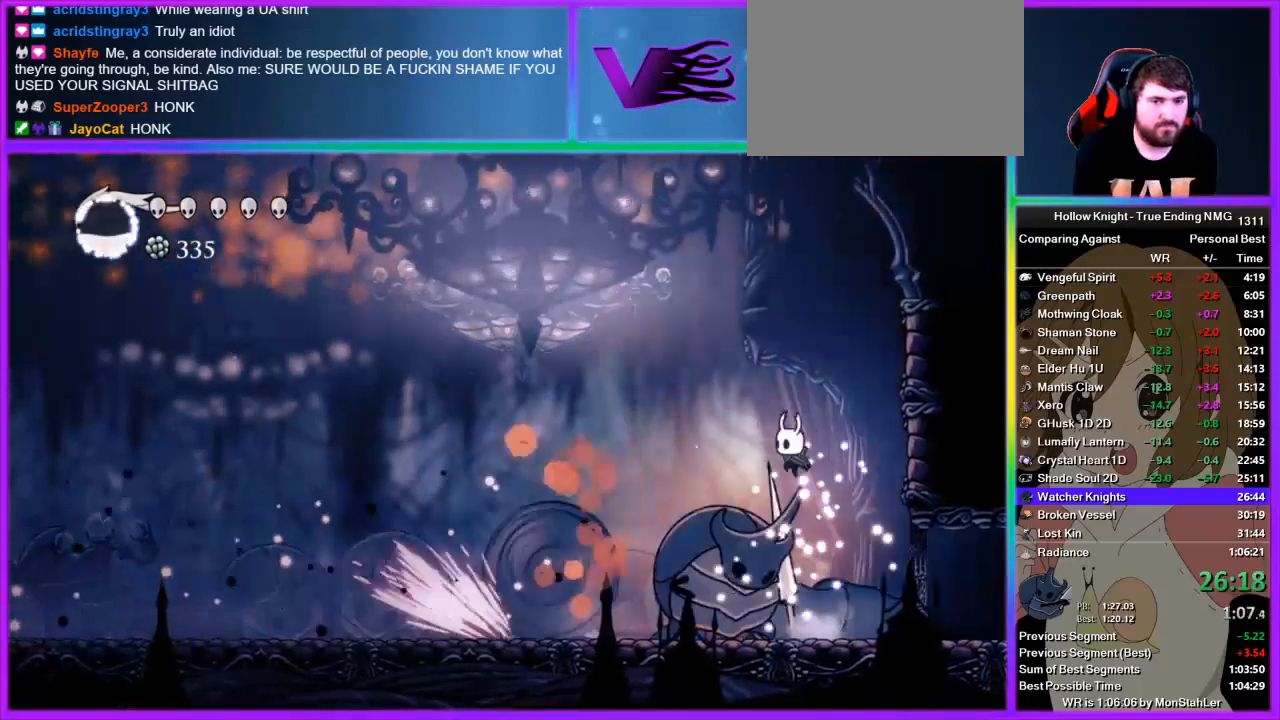
{"buttons": [], "left_stick": "left", "right_stick": "center"}
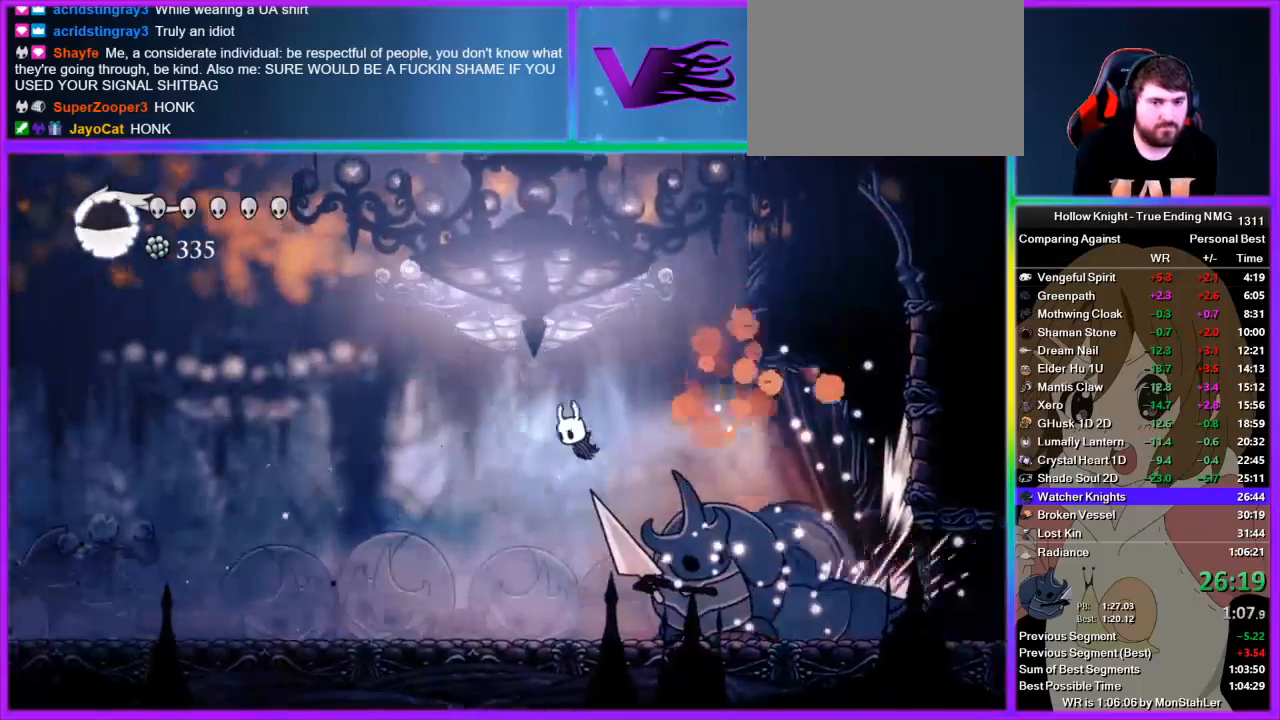
{"buttons": [], "left_stick": "center", "right_stick": "center"}
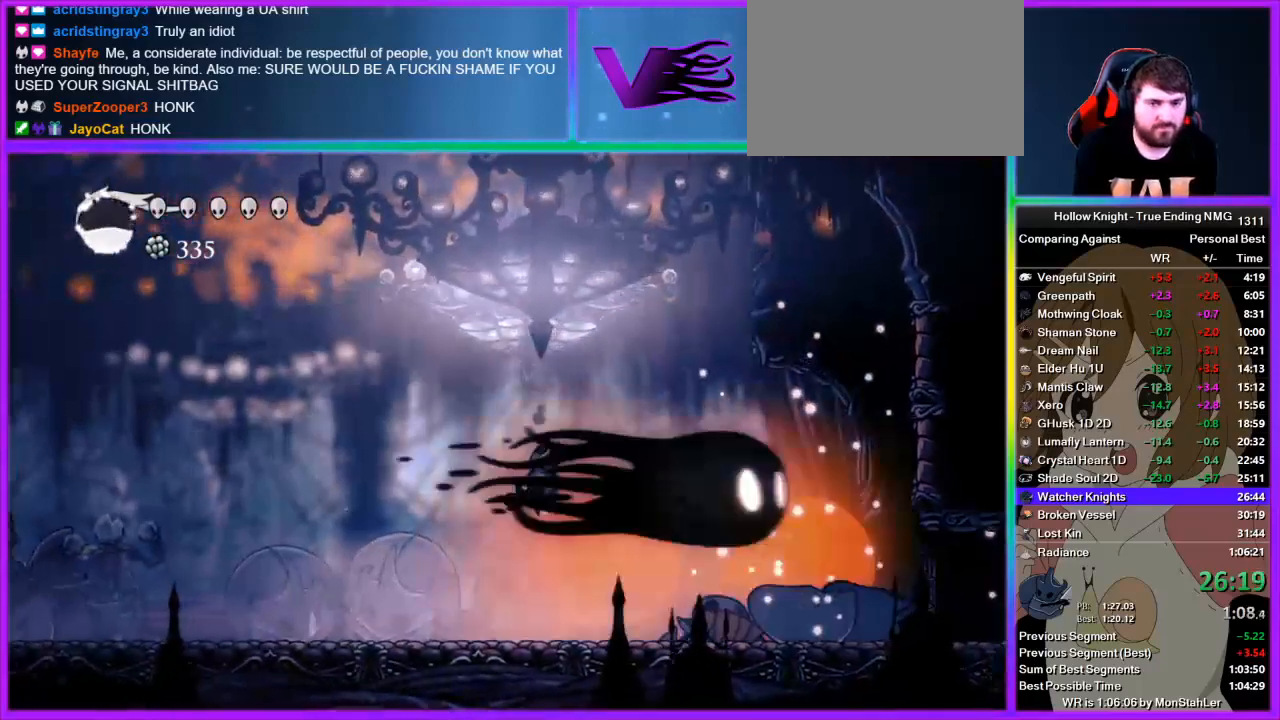
{"buttons": [], "left_stick": "center", "right_stick": "center", "events": []}
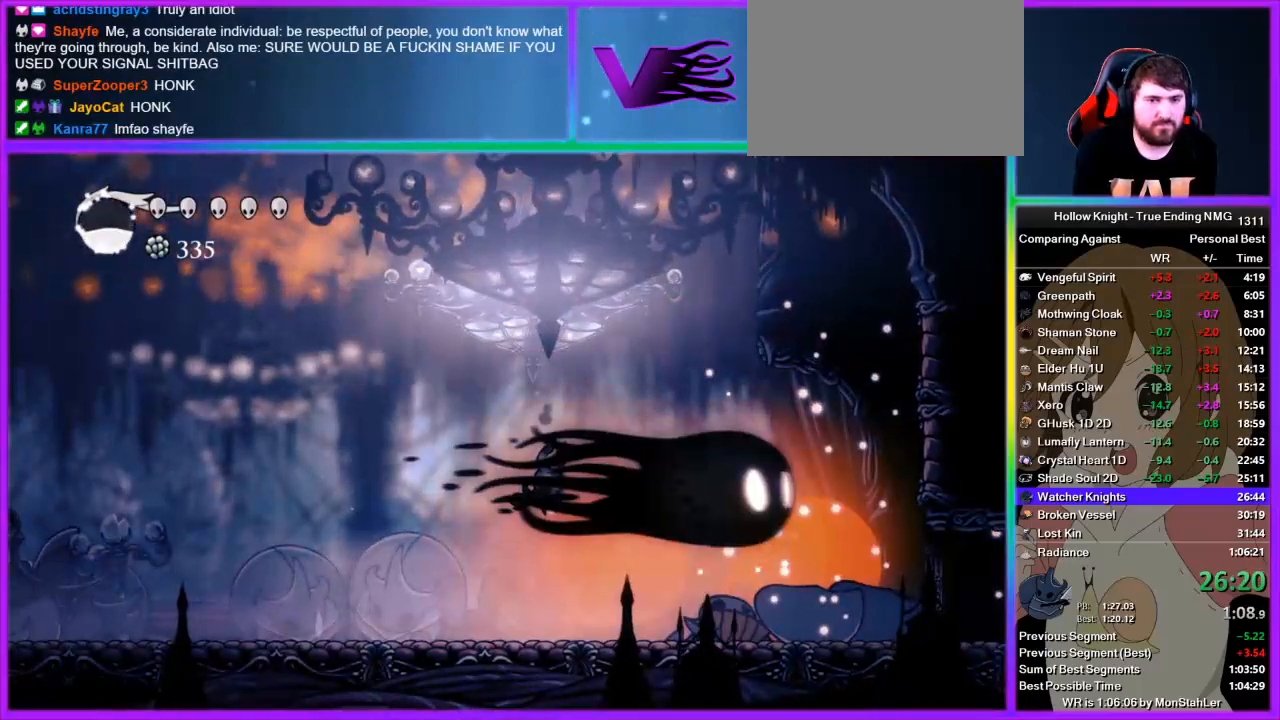
{"buttons": [], "left_stick": "left", "right_stick": "center", "events": [[111, "left_stick", "left"]]}
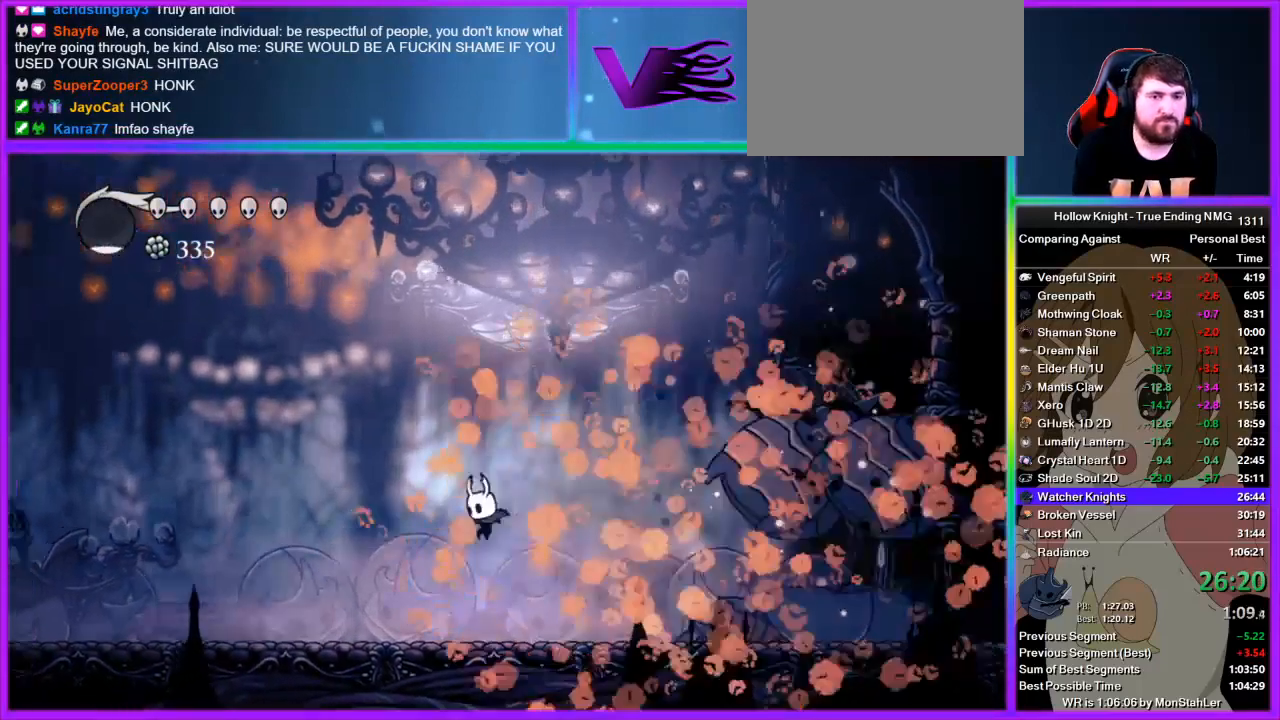
{"buttons": ["R2"], "left_stick": "left", "right_stick": "center", "events": [[44, "R2", "down"], [156, "R2", "up"], [178, "R2", "down"], [289, "R2", "up"], [356, "R2", "down"], [422, "R2", "up"], [489, "R2", "down"]]}
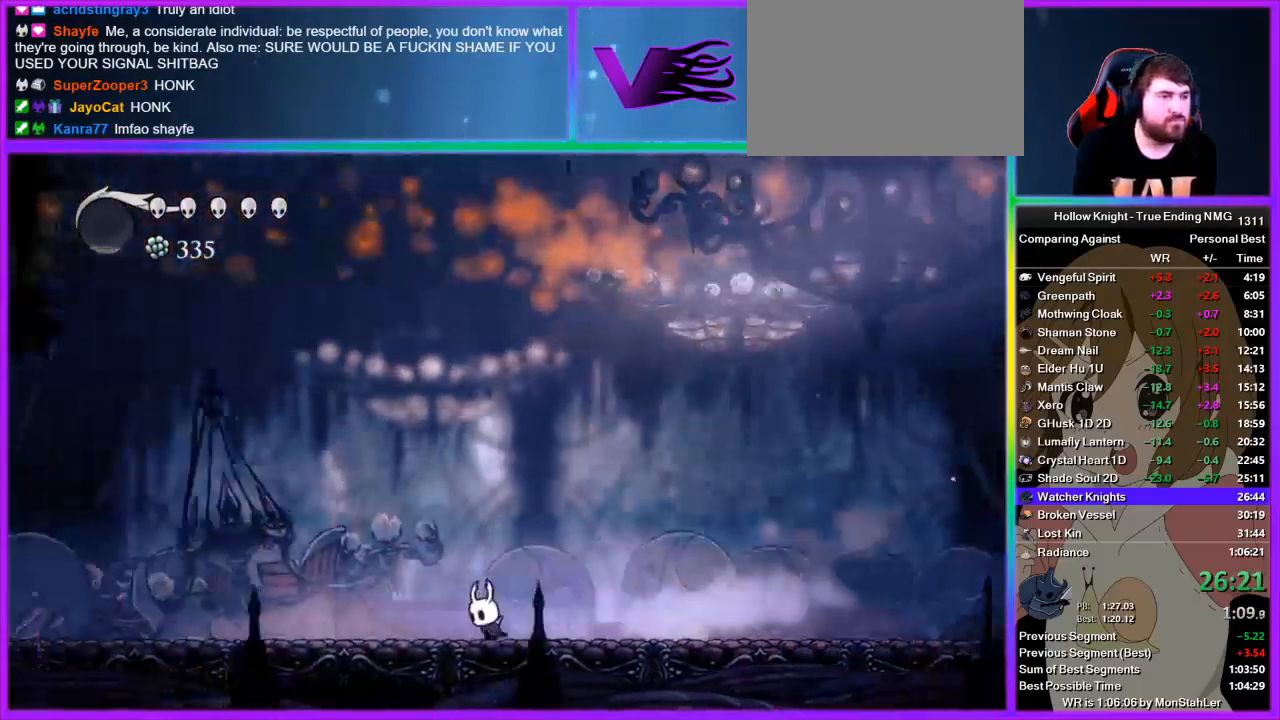
{"buttons": [], "left_stick": "left", "right_stick": "center", "events": [[67, "R2", "up"], [133, "R2", "down"], [200, "R2", "up"], [267, "R2", "down"], [467, "R2", "up"]]}
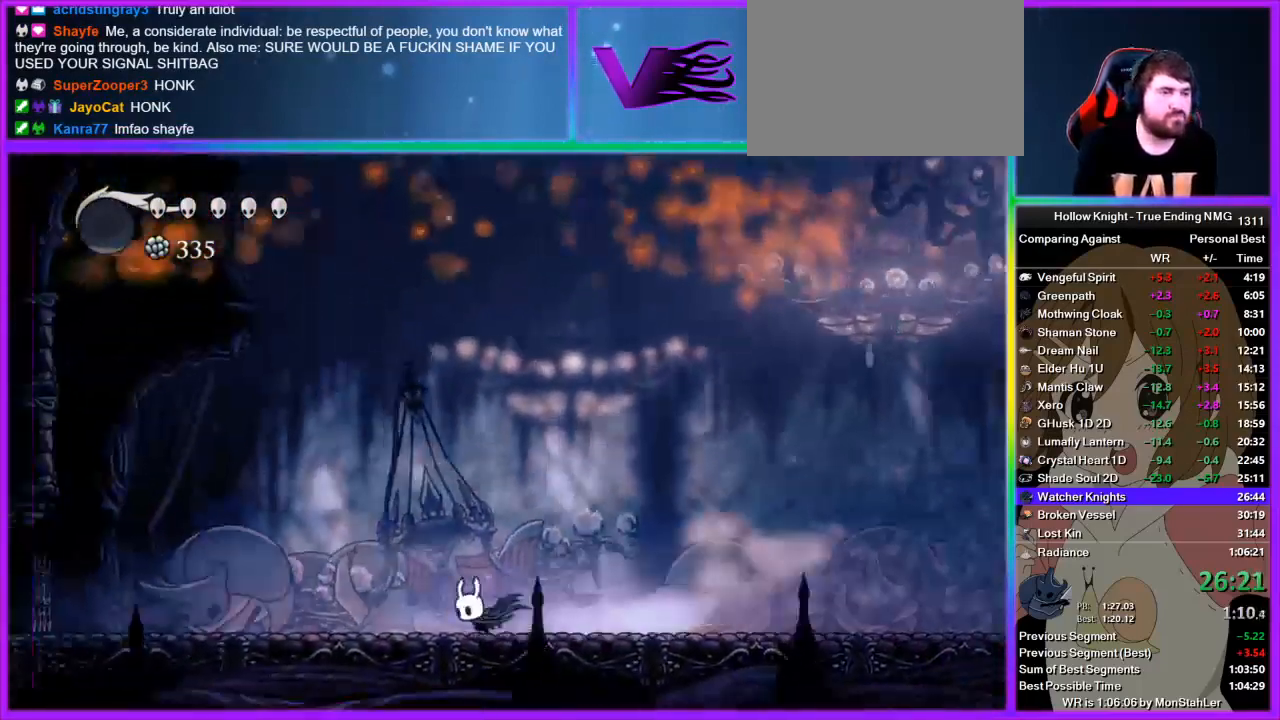
{"buttons": [], "left_stick": "center", "right_stick": "center", "events": [[333, "left_stick", "center"]]}